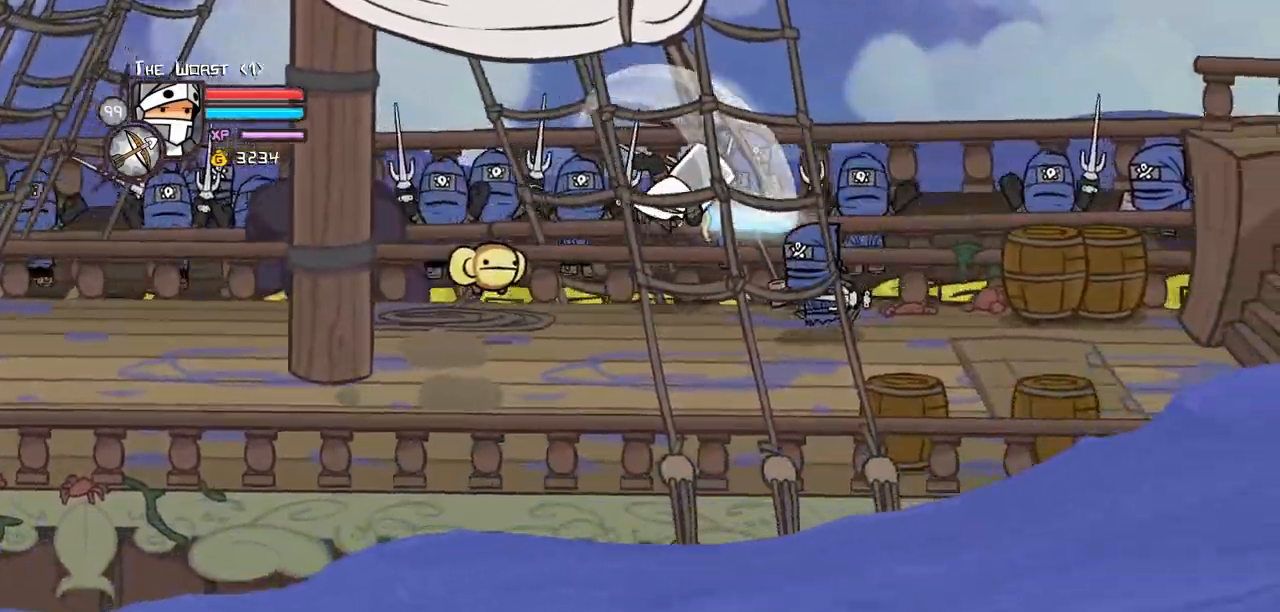
Gameplay with keyboard; each line is a JSON object with the keys held at the frame after it. "events" lists presses ("down") and releases ("up") of "block", "down", "heavy", "item", "iteml", "itemr", "jump", "left", "light", "magic", "right" and "up" between this image and that frame as [ms after this image, input, new state], when the widget could be followed in between. No other keys are recorded. Mouse input is not recorded. Key names are as the overlay labels them; some are game actions (e.g. jump) rather than physical keys.
{"keys": ["left", "light"], "events": [[100, "heavy", "up"], [433, "left", "down"], [467, "light", "down"], [467, "right", "up"]]}
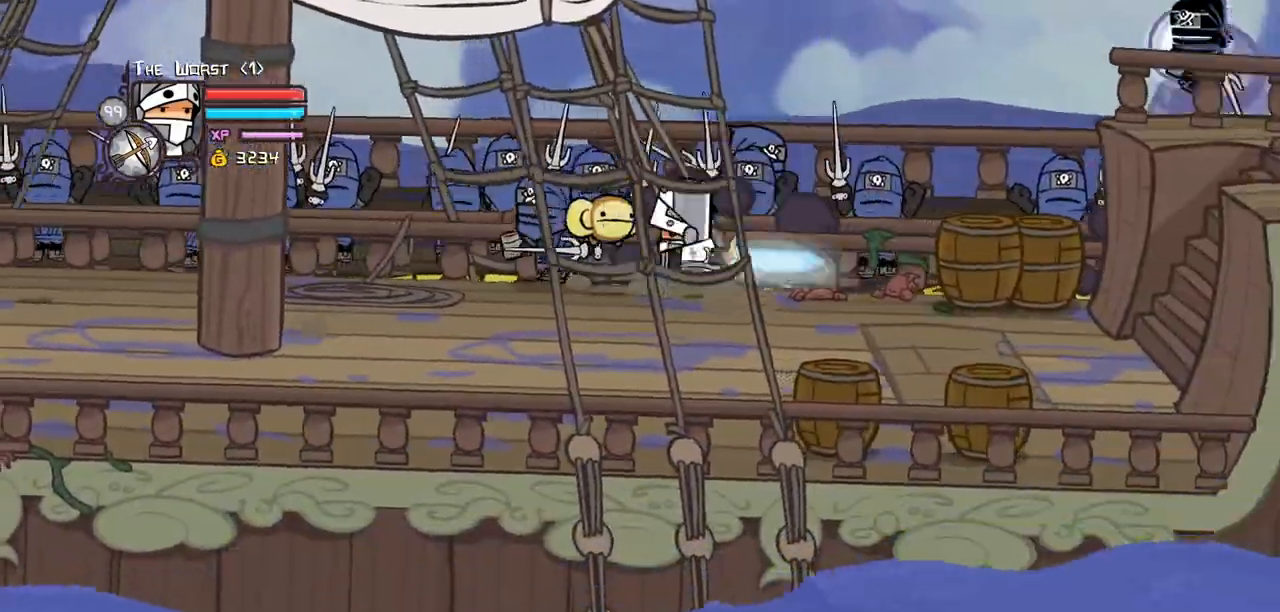
{"keys": ["jump", "left"], "events": [[167, "light", "up"], [433, "down", "down"], [483, "down", "up"], [483, "jump", "down"]]}
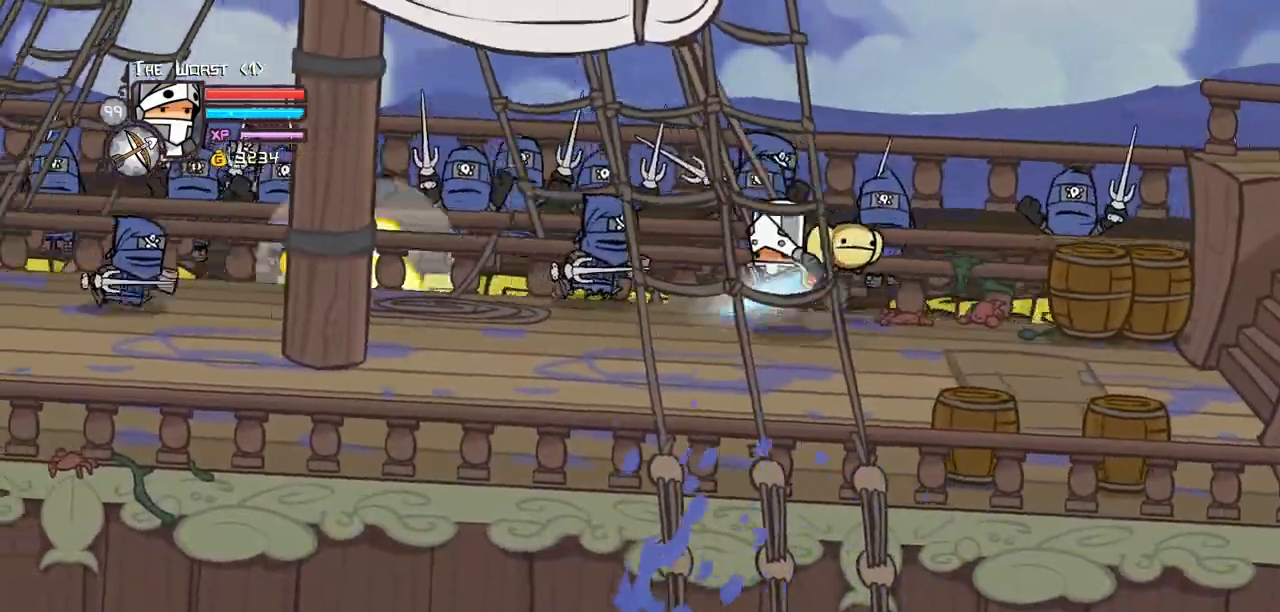
{"keys": ["left", "light"], "events": [[33, "light", "down"], [133, "jump", "up"], [183, "up", "down"], [217, "light", "up"], [267, "light", "down"], [267, "up", "up"], [367, "left", "up"], [417, "left", "down"]]}
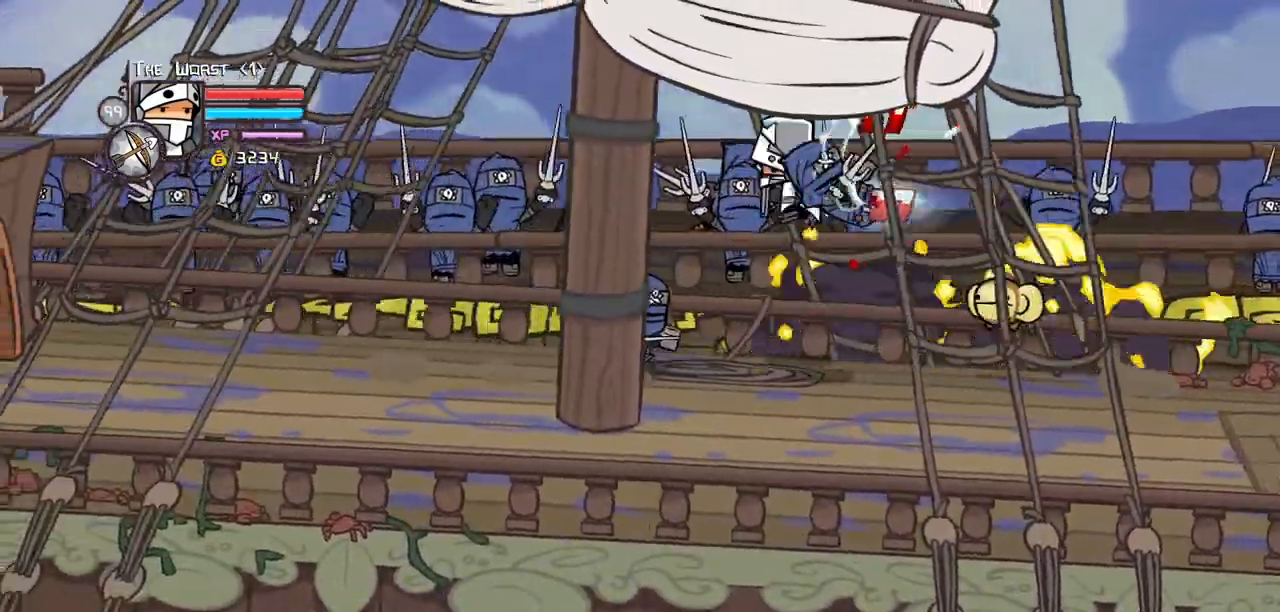
{"keys": ["heavy"]}